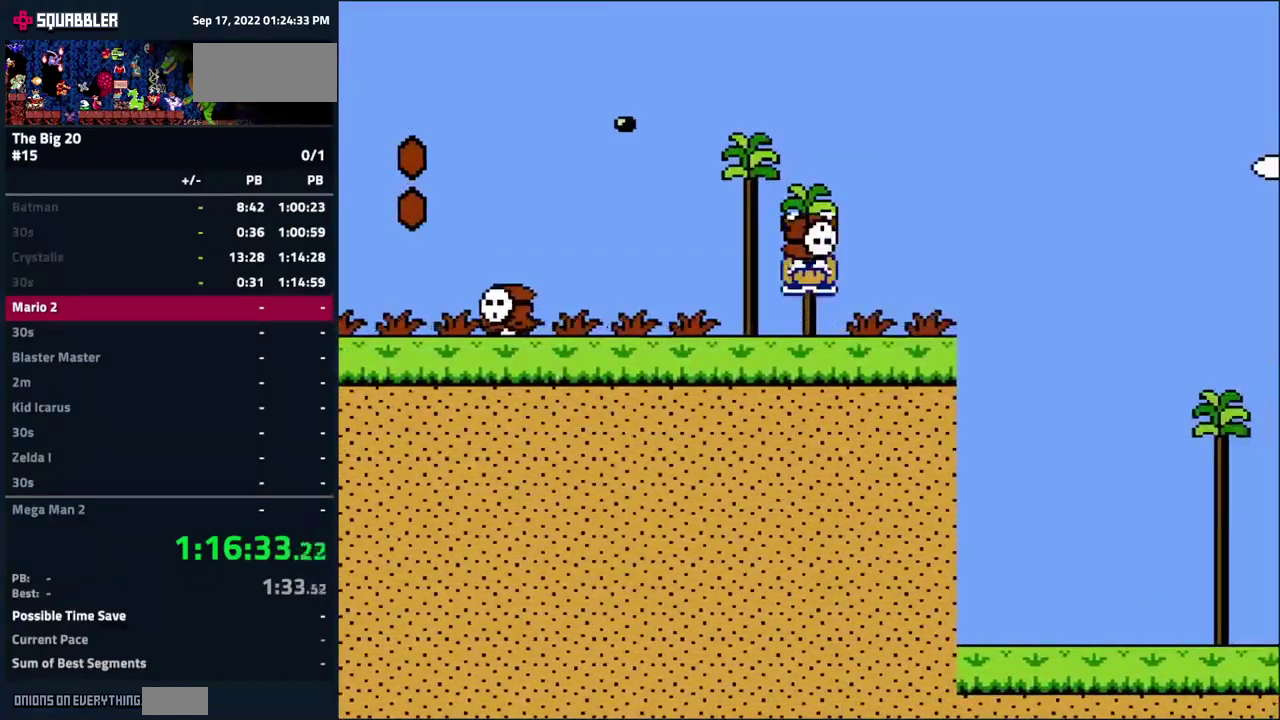
Gameplay with a controller (Nintendo layout); each line is a JSON object with the inputs held at the frame after it. "events" lists button and stick changes between this image and that frame as [ms after this image, input, new state], when the widget could be followed in between. Not read: L3 R3.
{"buttons": ["B", "DPAD_RIGHT"], "events": []}
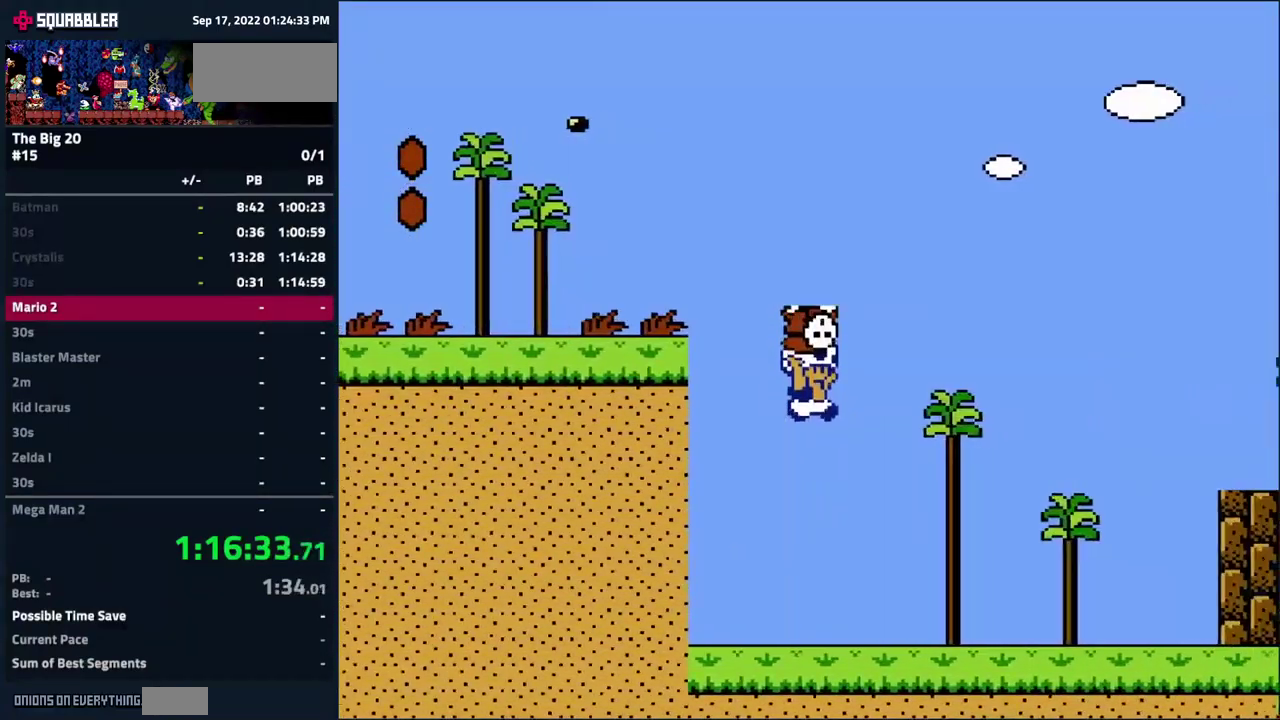
{"buttons": ["A", "B", "DPAD_RIGHT"], "events": [[300, "A", "down"]]}
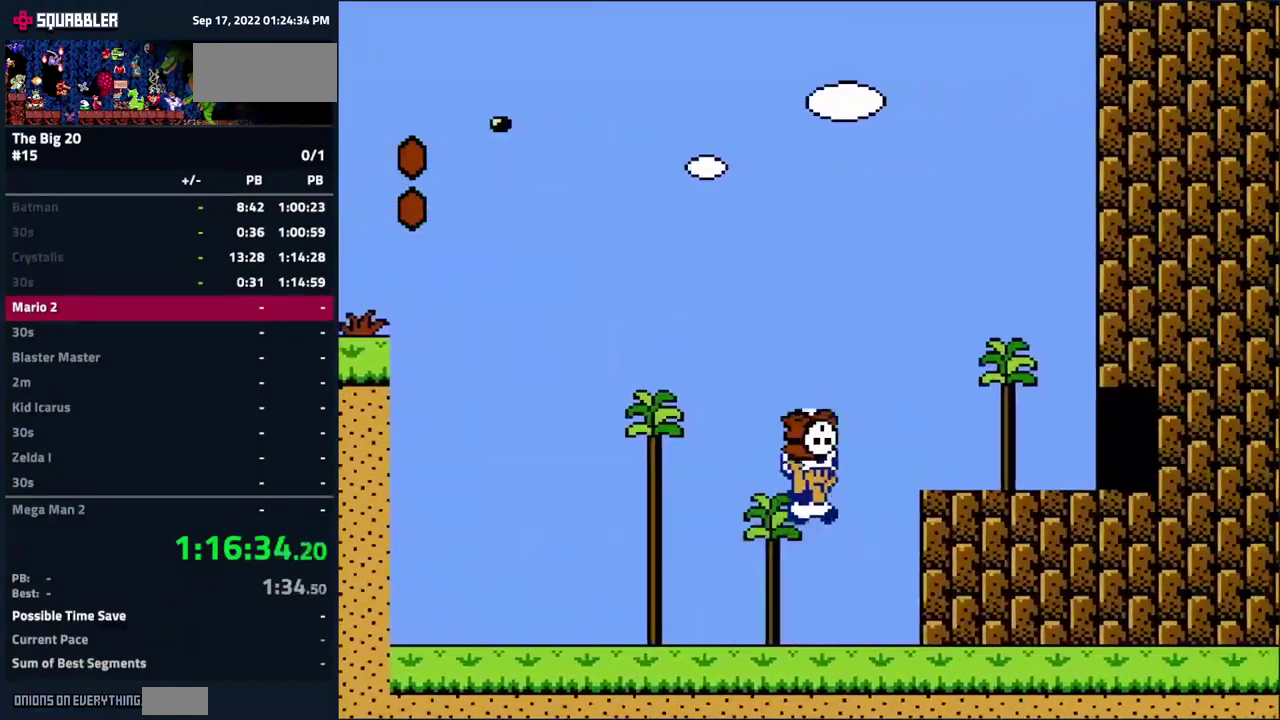
{"buttons": ["B", "DPAD_RIGHT"], "events": [[266, "B", "up"], [300, "A", "up"], [300, "DPAD_RIGHT", "up"], [316, "DPAD_LEFT", "down"], [350, "B", "down"], [416, "DPAD_LEFT", "up"], [433, "DPAD_RIGHT", "down"]]}
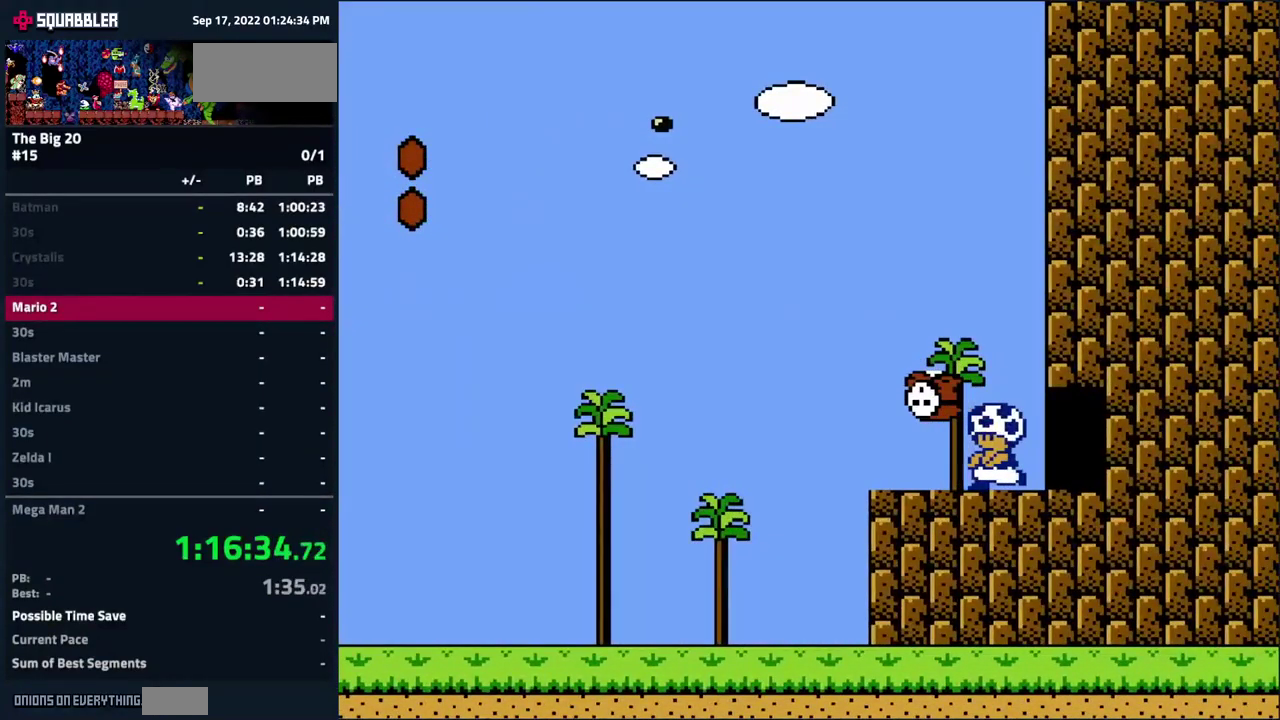
{"buttons": ["B", "DPAD_RIGHT"], "events": [[116, "DPAD_UP", "down"], [150, "DPAD_RIGHT", "up"], [266, "B", "up"], [283, "DPAD_UP", "up"], [383, "B", "down"], [383, "DPAD_RIGHT", "down"]]}
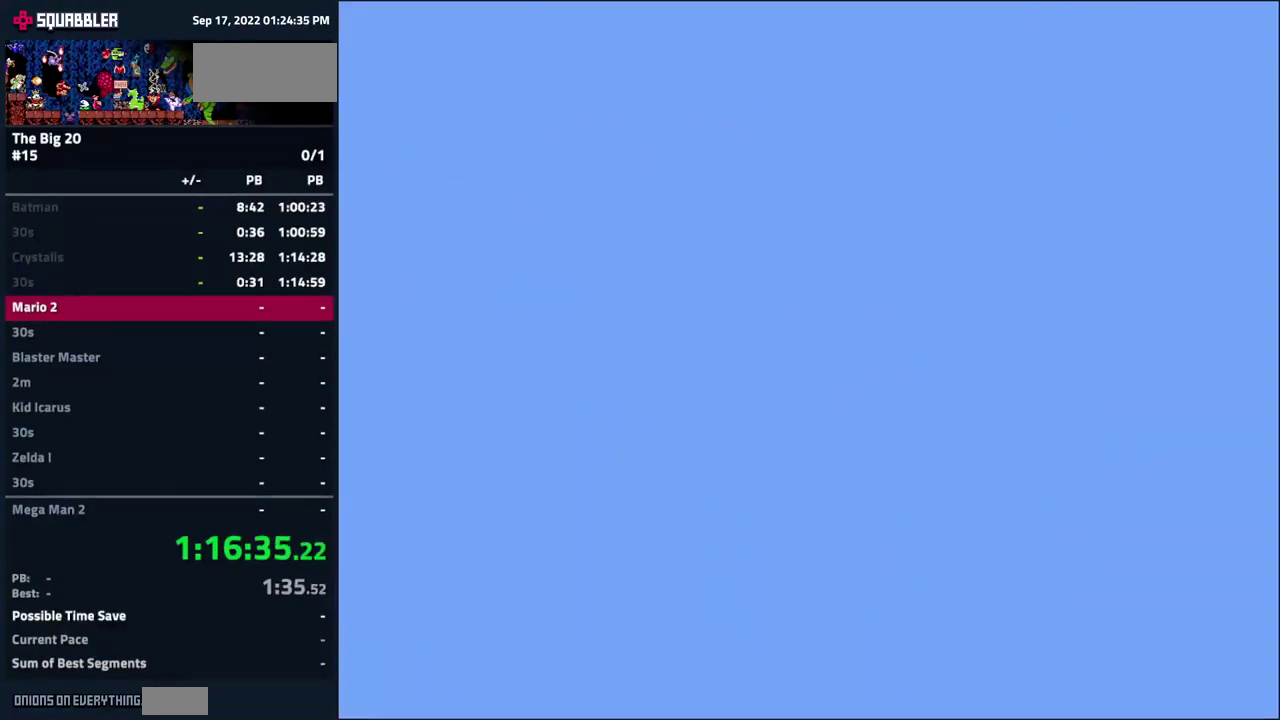
{"buttons": ["B", "DPAD_RIGHT"], "events": []}
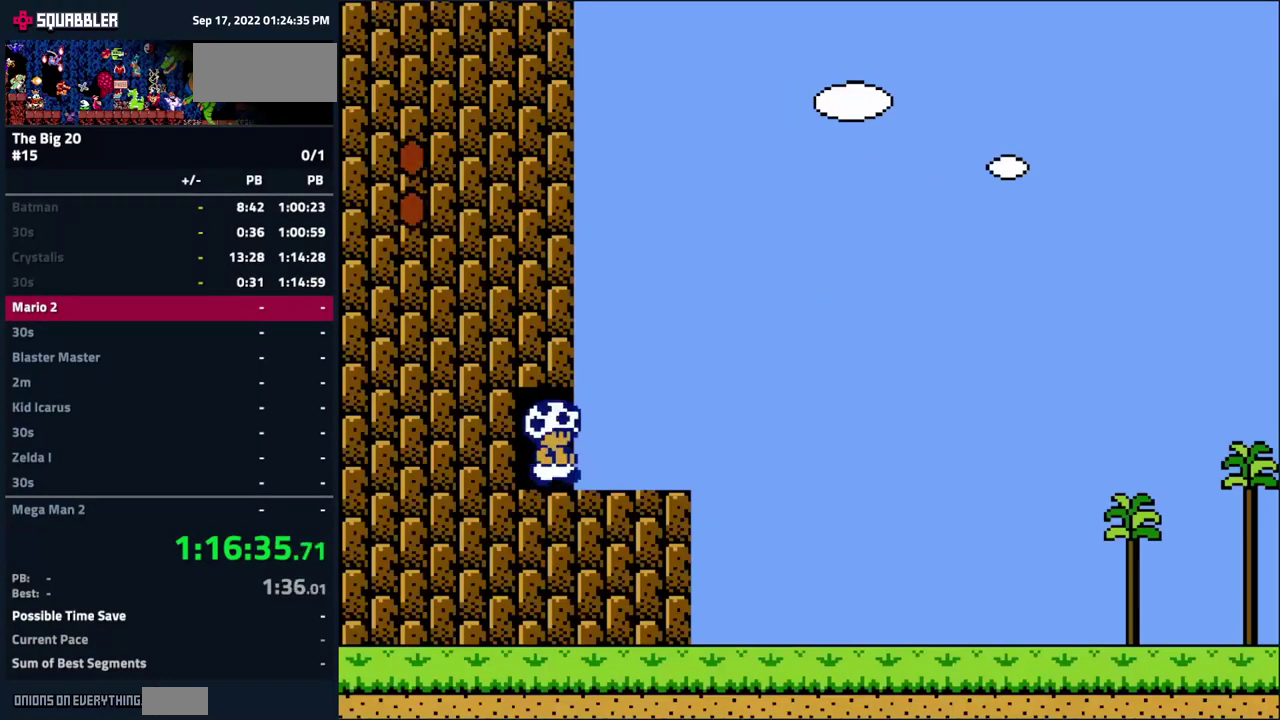
{"buttons": ["B", "DPAD_RIGHT"], "events": []}
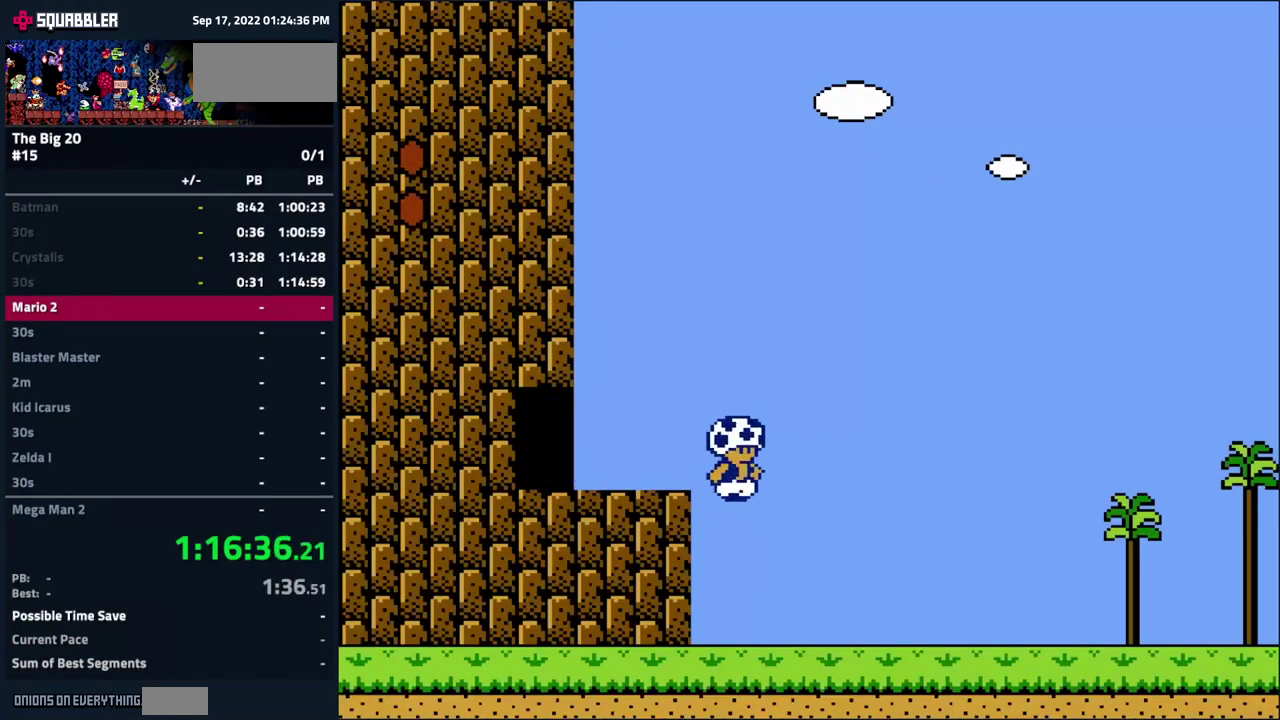
{"buttons": ["B", "DPAD_RIGHT"], "events": []}
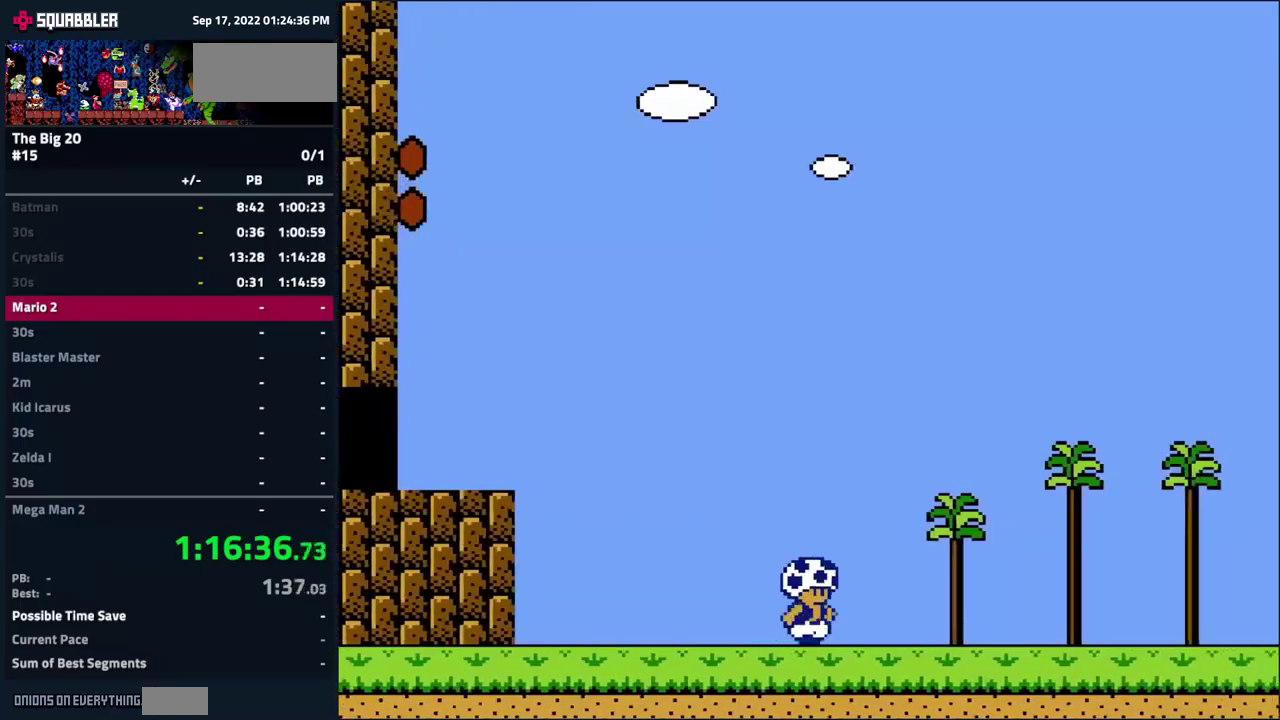
{"buttons": ["B", "DPAD_RIGHT"], "events": []}
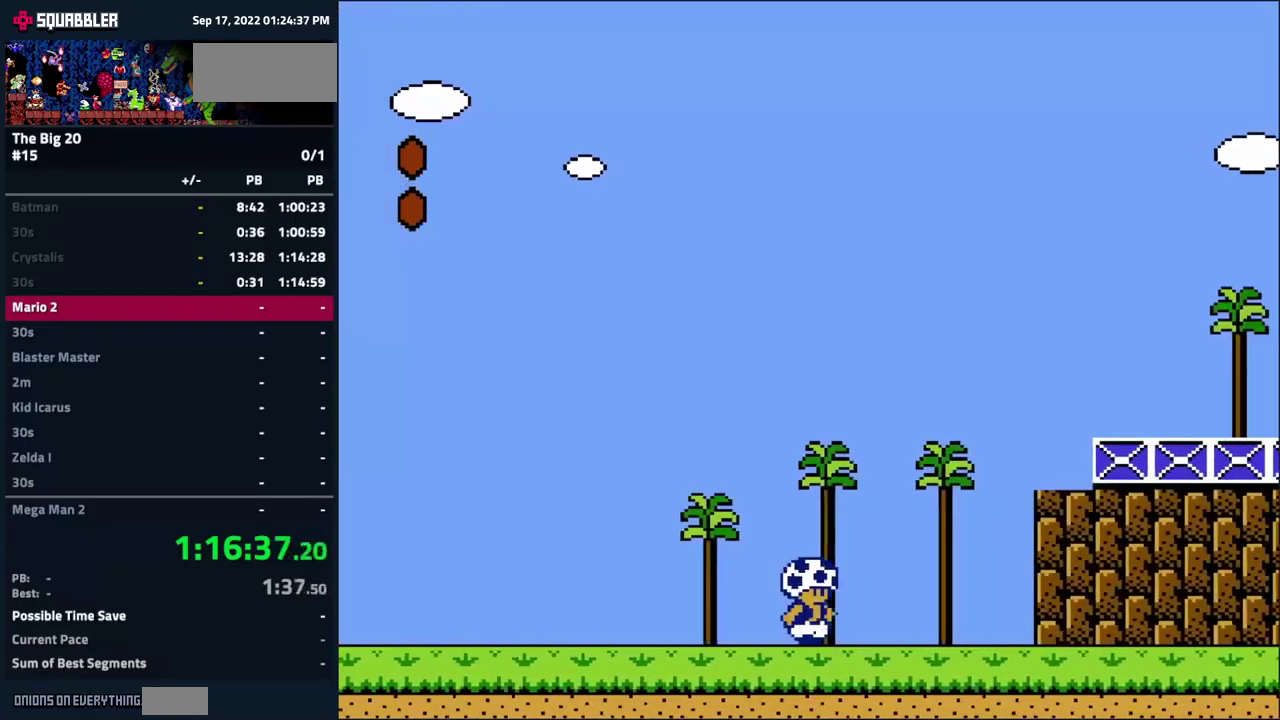
{"buttons": ["A", "B", "DPAD_DOWN", "DPAD_RIGHT"], "events": [[83, "DPAD_DOWN", "down"], [100, "A", "down"], [117, "DPAD_RIGHT", "up"], [200, "DPAD_RIGHT", "down"]]}
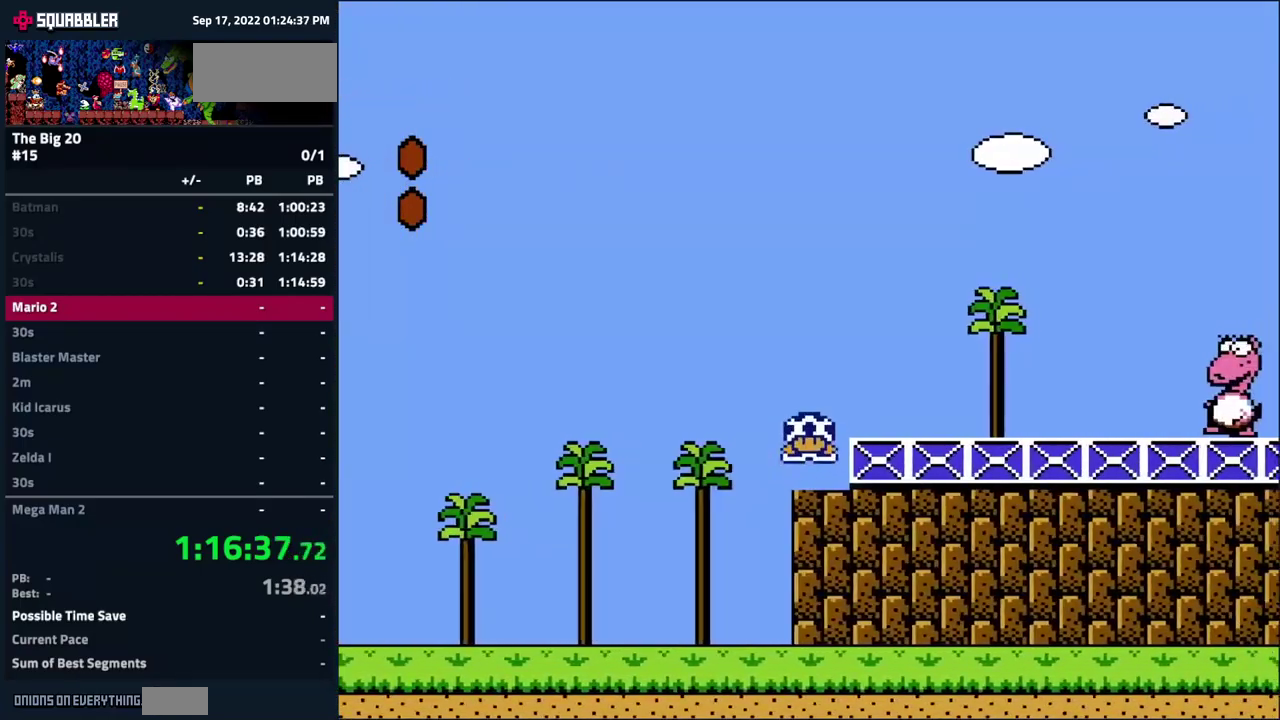
{"buttons": ["DPAD_RIGHT"], "events": [[33, "A", "up"], [33, "DPAD_DOWN", "up"], [50, "DPAD_RIGHT", "up"], [83, "B", "up"], [100, "A", "down"], [217, "A", "up"], [217, "DPAD_RIGHT", "down"]]}
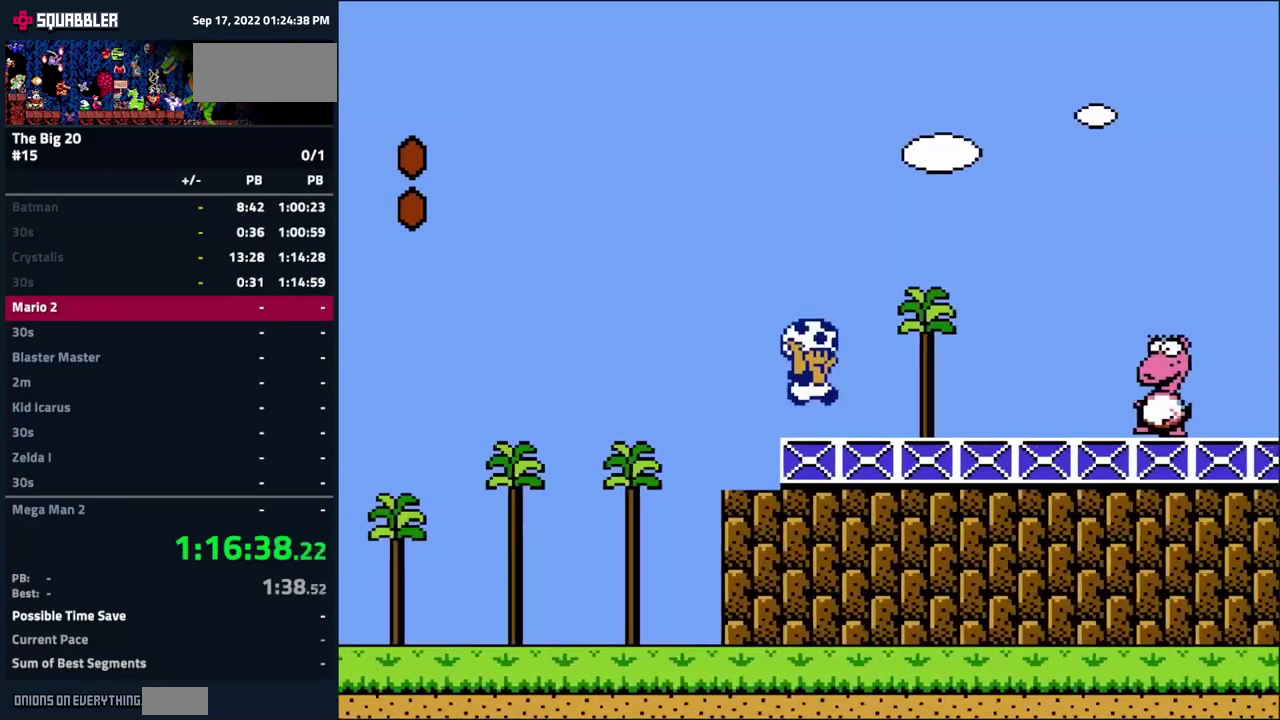
{"buttons": [], "events": [[100, "DPAD_RIGHT", "up"]]}
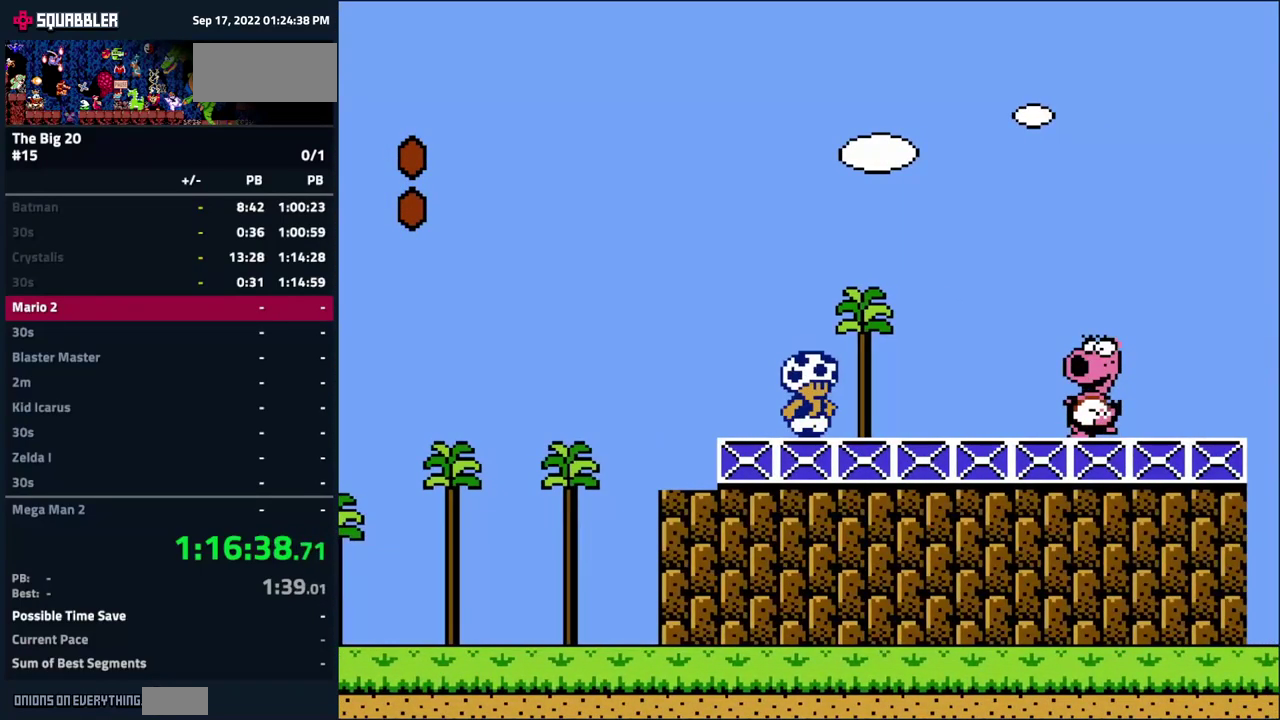
{"buttons": [], "events": [[317, "A", "down"], [417, "A", "up"]]}
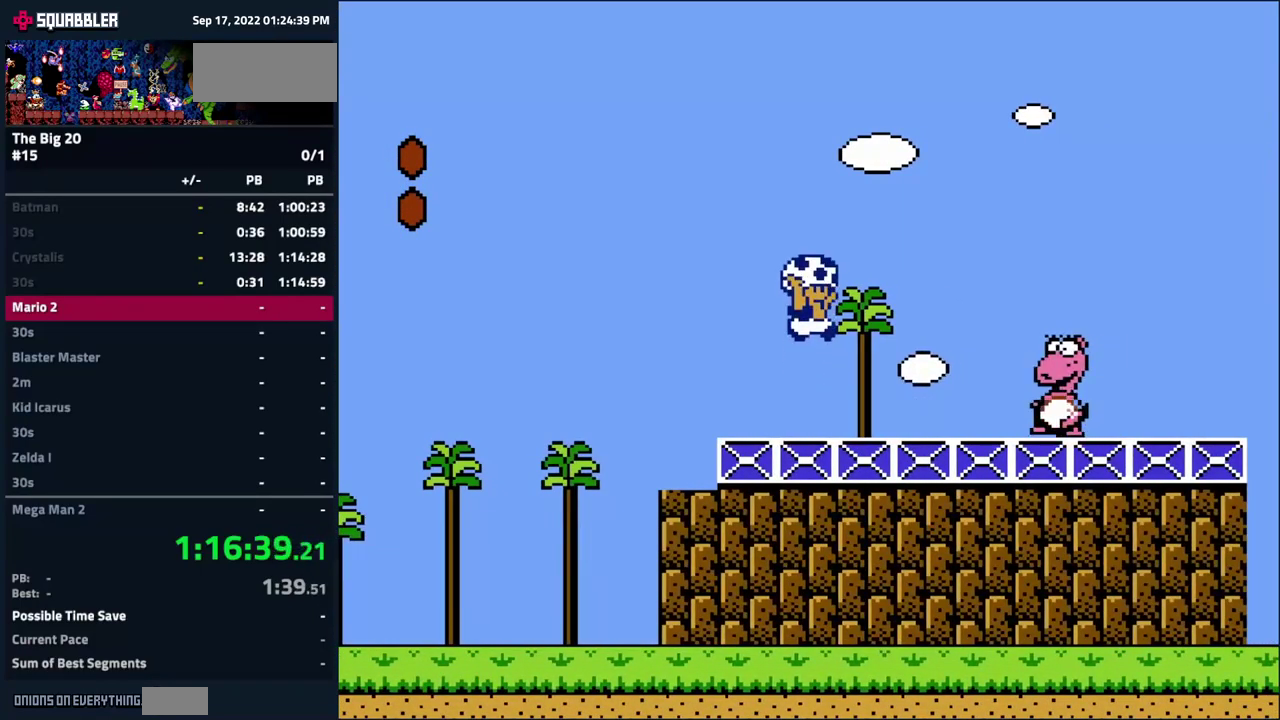
{"buttons": ["DPAD_RIGHT"], "events": [[183, "B", "down"], [217, "DPAD_RIGHT", "down"], [300, "B", "up"]]}
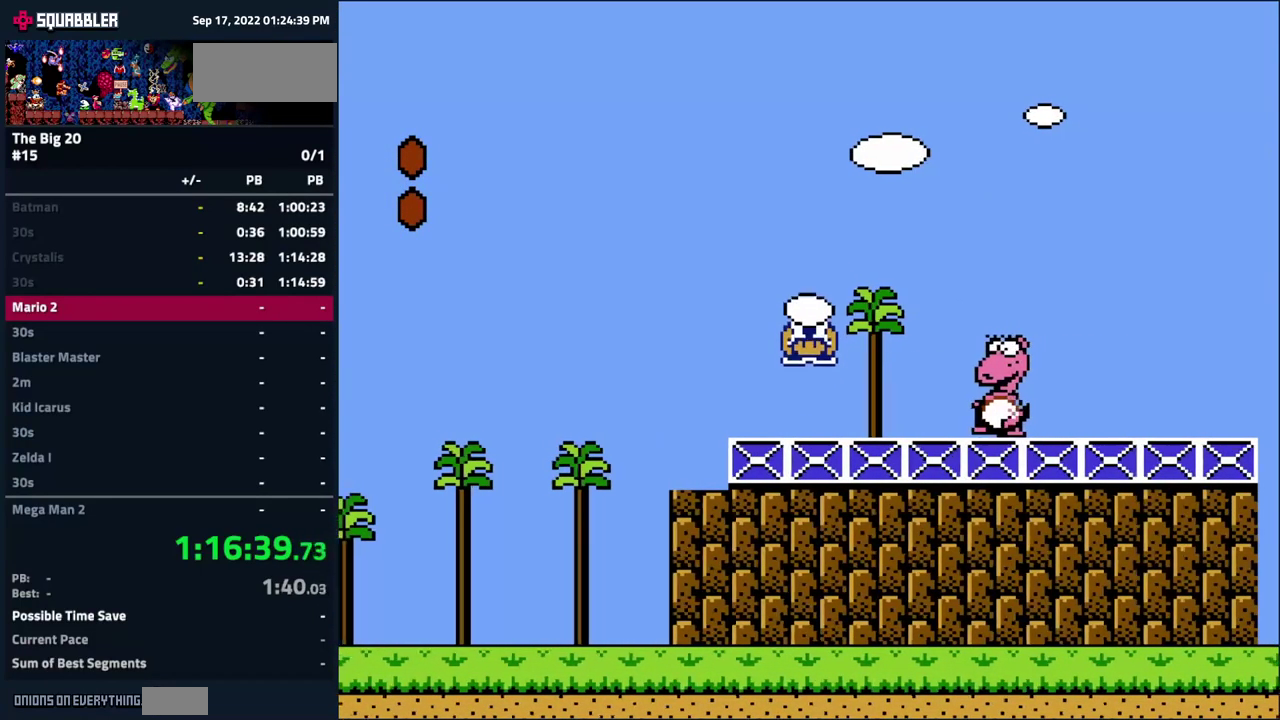
{"buttons": [], "events": [[17, "DPAD_RIGHT", "up"], [50, "B", "down"], [150, "B", "up"]]}
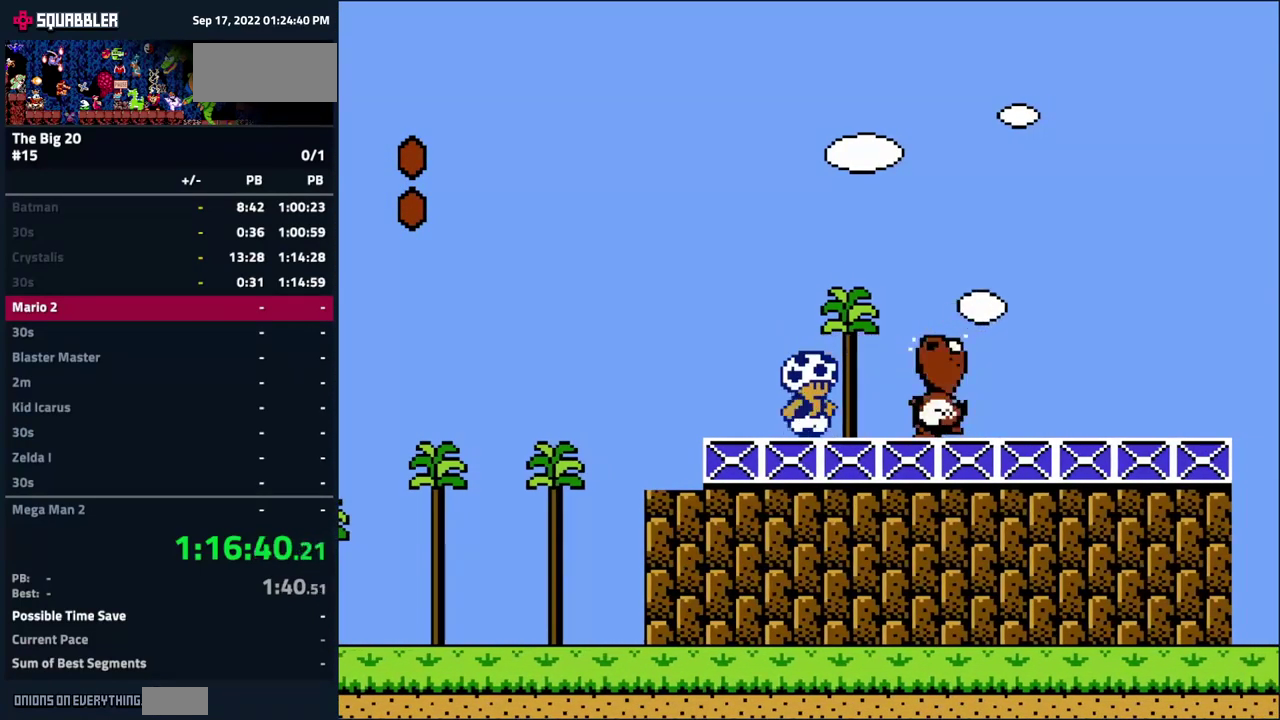
{"buttons": [], "events": [[367, "DPAD_DOWN", "down"], [450, "DPAD_DOWN", "up"]]}
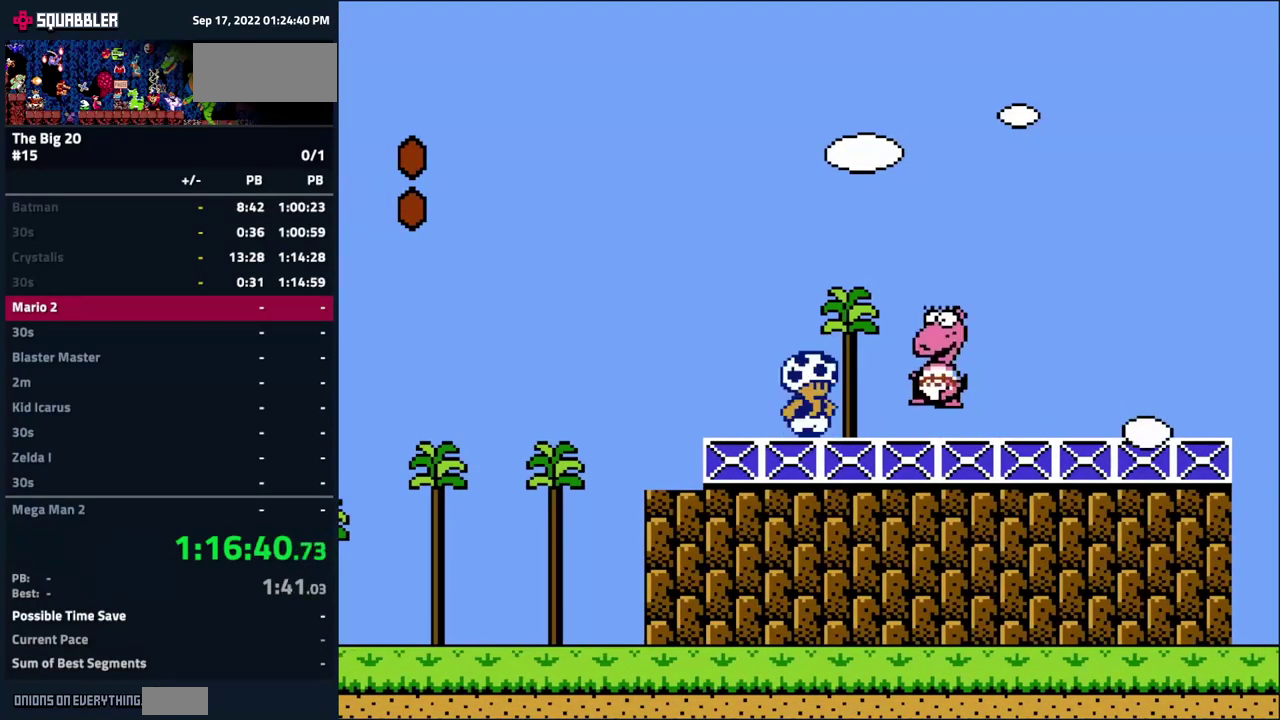
{"buttons": ["DPAD_DOWN"], "events": [[33, "DPAD_DOWN", "down"], [117, "DPAD_DOWN", "up"], [200, "DPAD_DOWN", "down"], [267, "DPAD_DOWN", "up"], [333, "DPAD_DOWN", "down"], [400, "DPAD_DOWN", "up"], [483, "DPAD_DOWN", "down"]]}
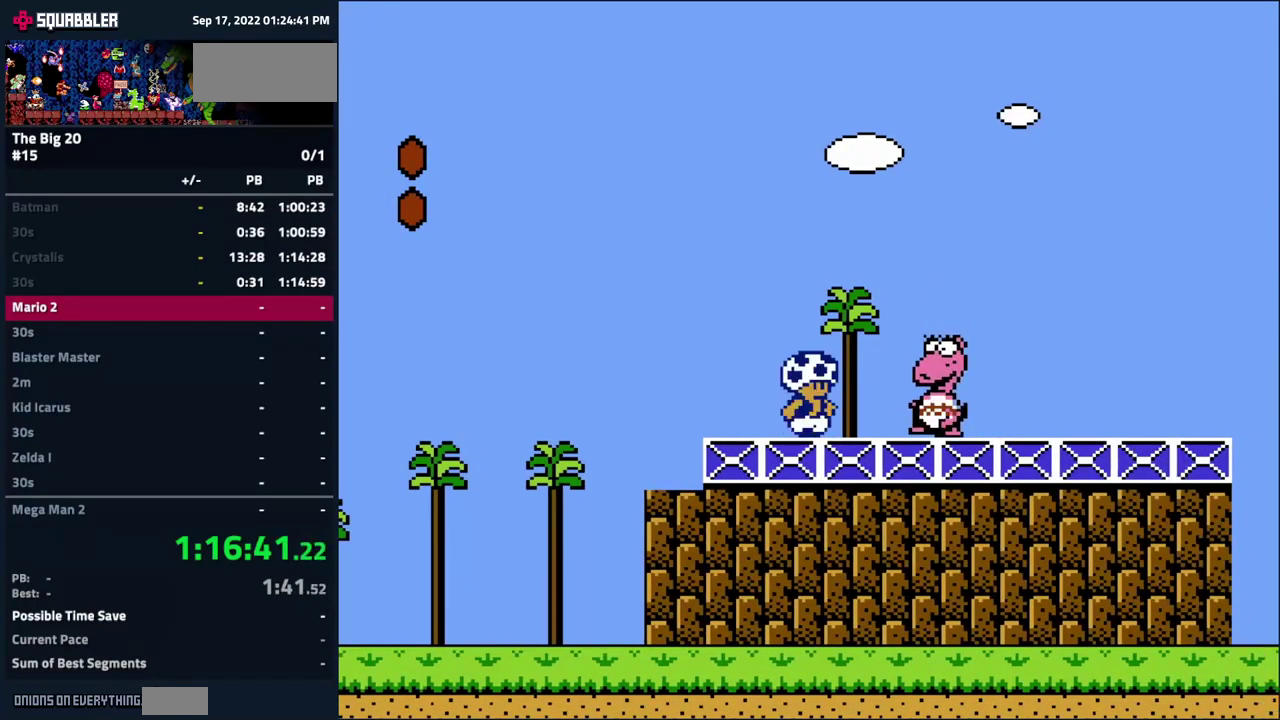
{"buttons": ["DPAD_DOWN"], "events": [[50, "DPAD_DOWN", "up"], [133, "DPAD_DOWN", "down"], [217, "DPAD_DOWN", "up"], [283, "DPAD_DOWN", "down"], [350, "DPAD_DOWN", "up"], [417, "DPAD_DOWN", "down"]]}
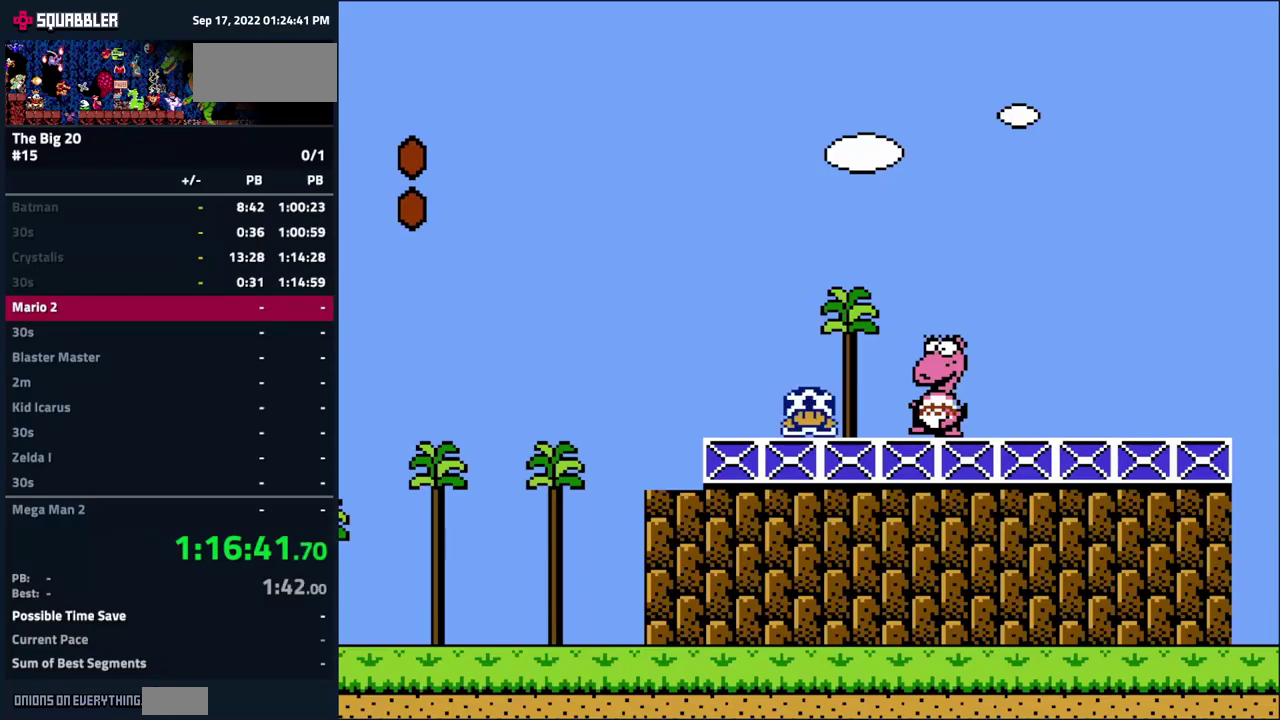
{"buttons": [], "events": [[17, "DPAD_DOWN", "up"], [84, "DPAD_DOWN", "down"], [150, "DPAD_DOWN", "up"], [234, "DPAD_DOWN", "down"], [300, "DPAD_DOWN", "up"]]}
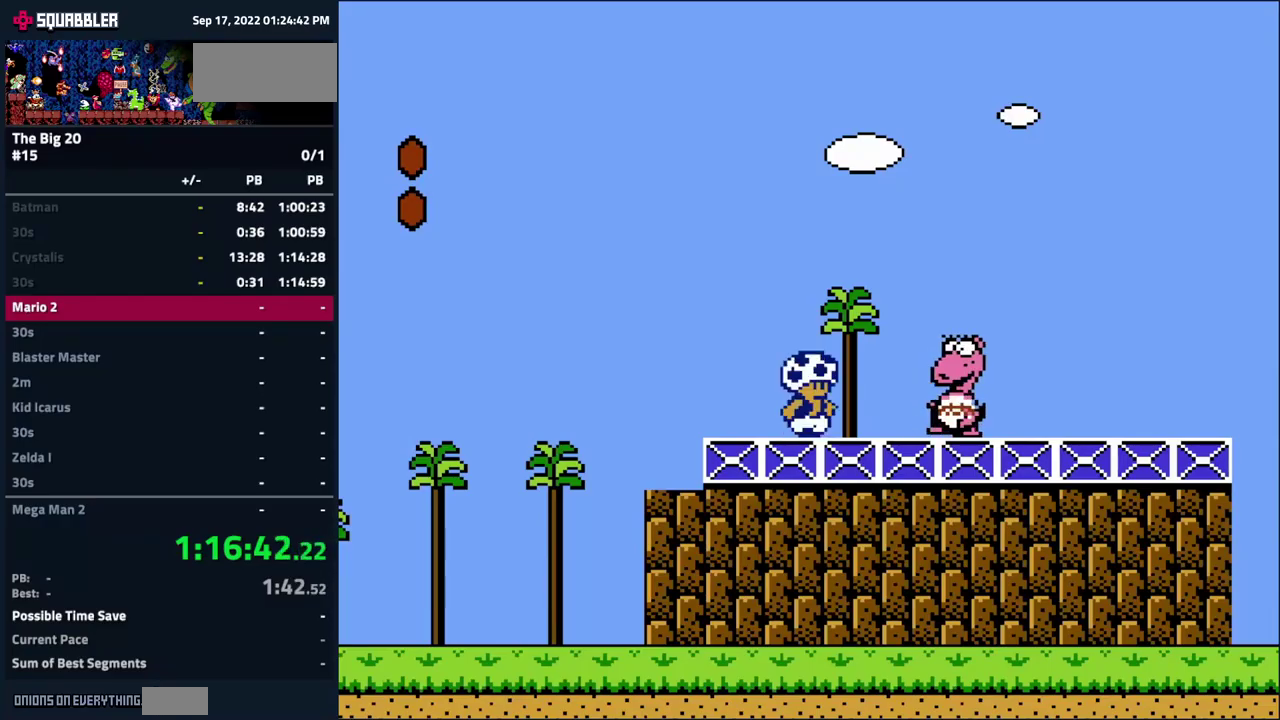
{"buttons": [], "events": [[150, "DPAD_RIGHT", "down"], [350, "DPAD_RIGHT", "up"]]}
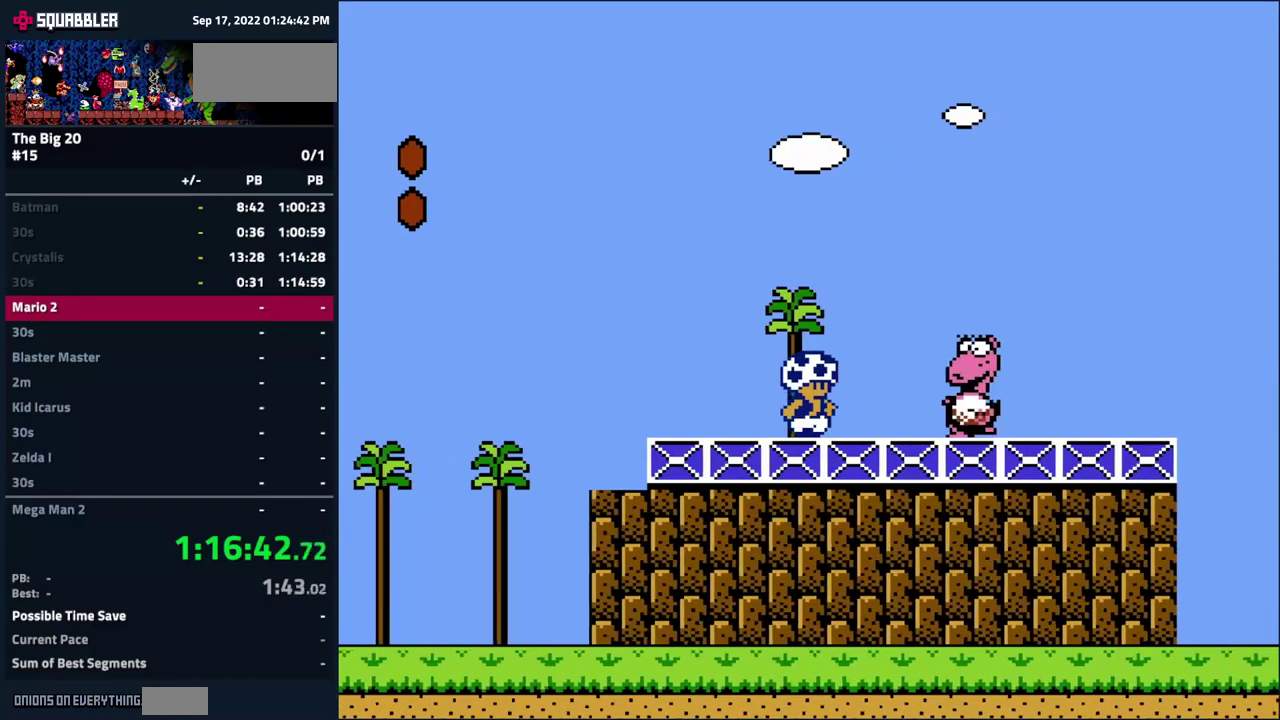
{"buttons": [], "events": [[34, "DPAD_RIGHT", "down"], [134, "DPAD_RIGHT", "up"]]}
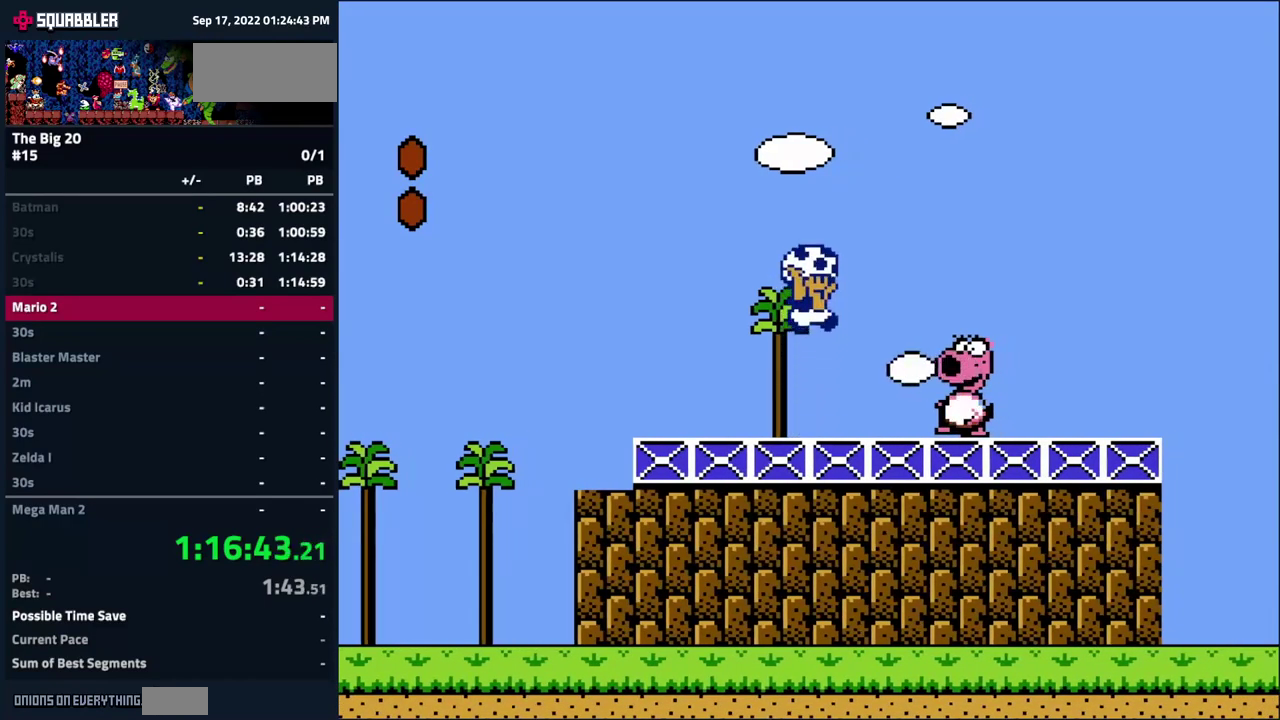
{"buttons": ["DPAD_RIGHT"], "events": [[84, "DPAD_RIGHT", "down"], [150, "B", "down"], [284, "B", "up"]]}
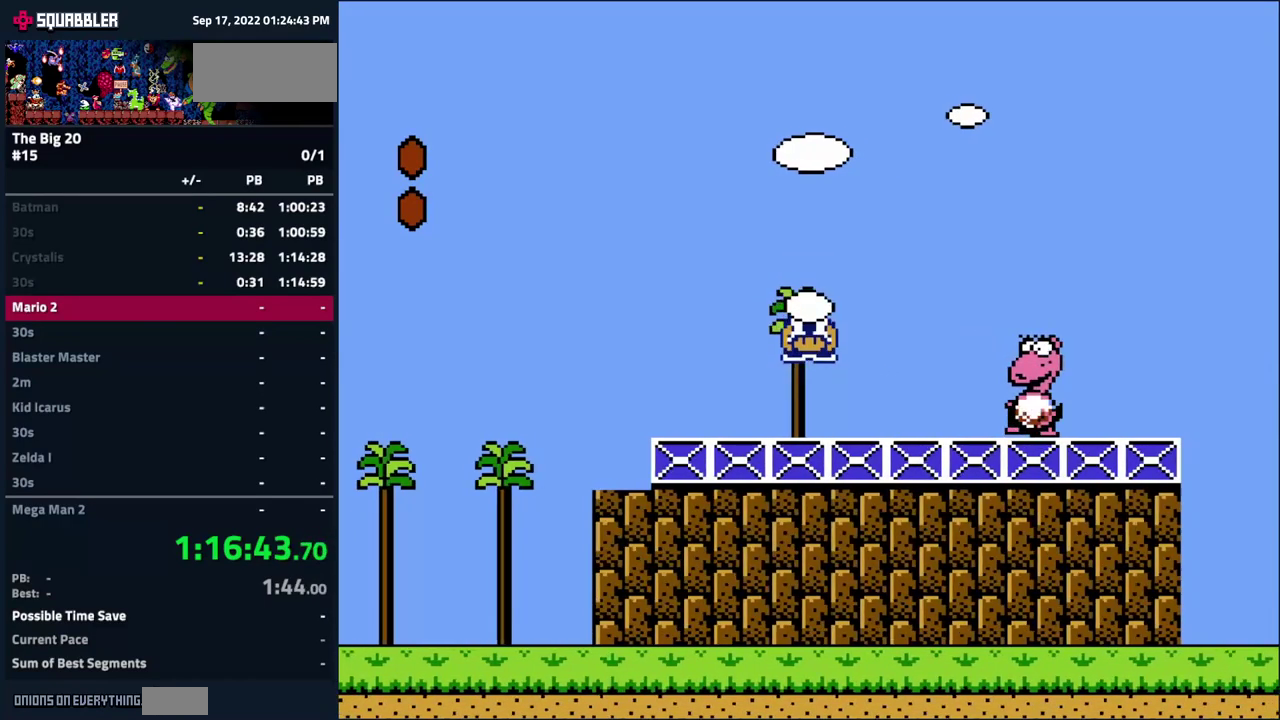
{"buttons": [], "events": [[167, "B", "down"], [217, "DPAD_RIGHT", "up"], [284, "B", "up"], [350, "DPAD_LEFT", "down"], [484, "DPAD_LEFT", "up"]]}
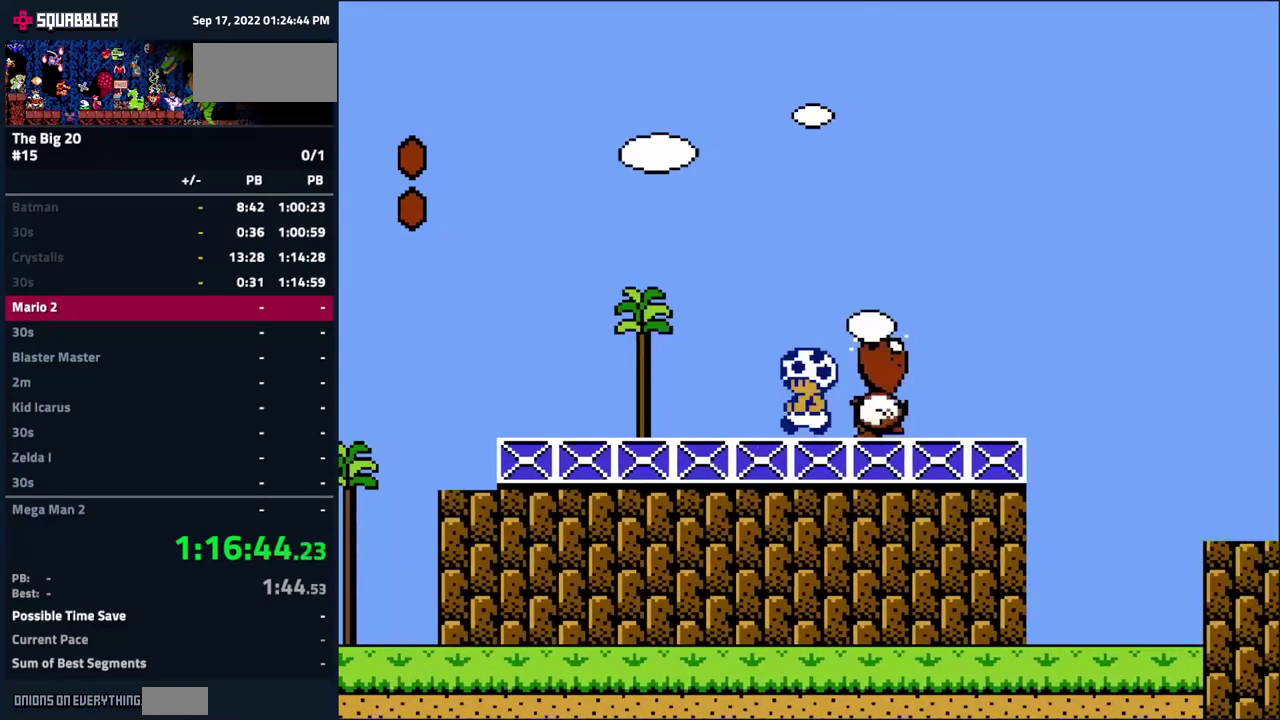
{"buttons": ["DPAD_LEFT"], "events": [[100, "DPAD_DOWN", "down"], [184, "DPAD_DOWN", "up"], [284, "DPAD_DOWN", "down"], [350, "DPAD_DOWN", "up"], [500, "DPAD_LEFT", "down"]]}
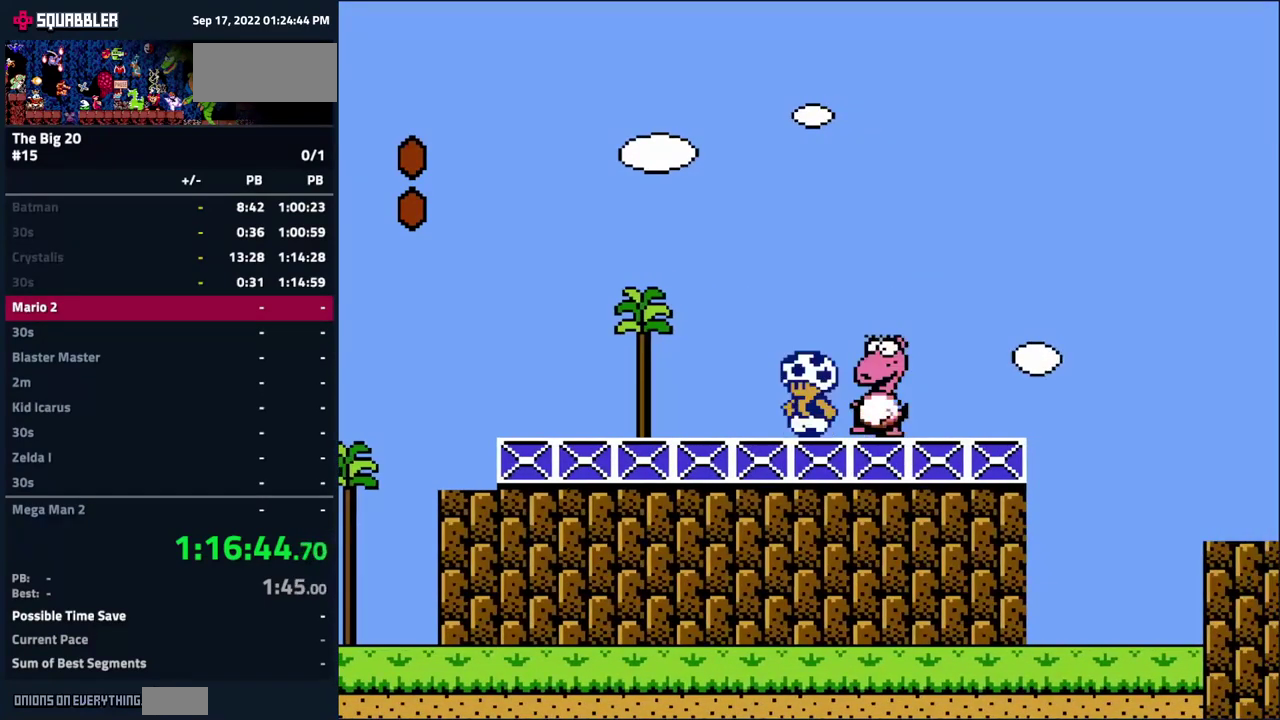
{"buttons": [], "events": [[300, "DPAD_LEFT", "up"], [400, "DPAD_RIGHT", "down"], [500, "DPAD_RIGHT", "up"]]}
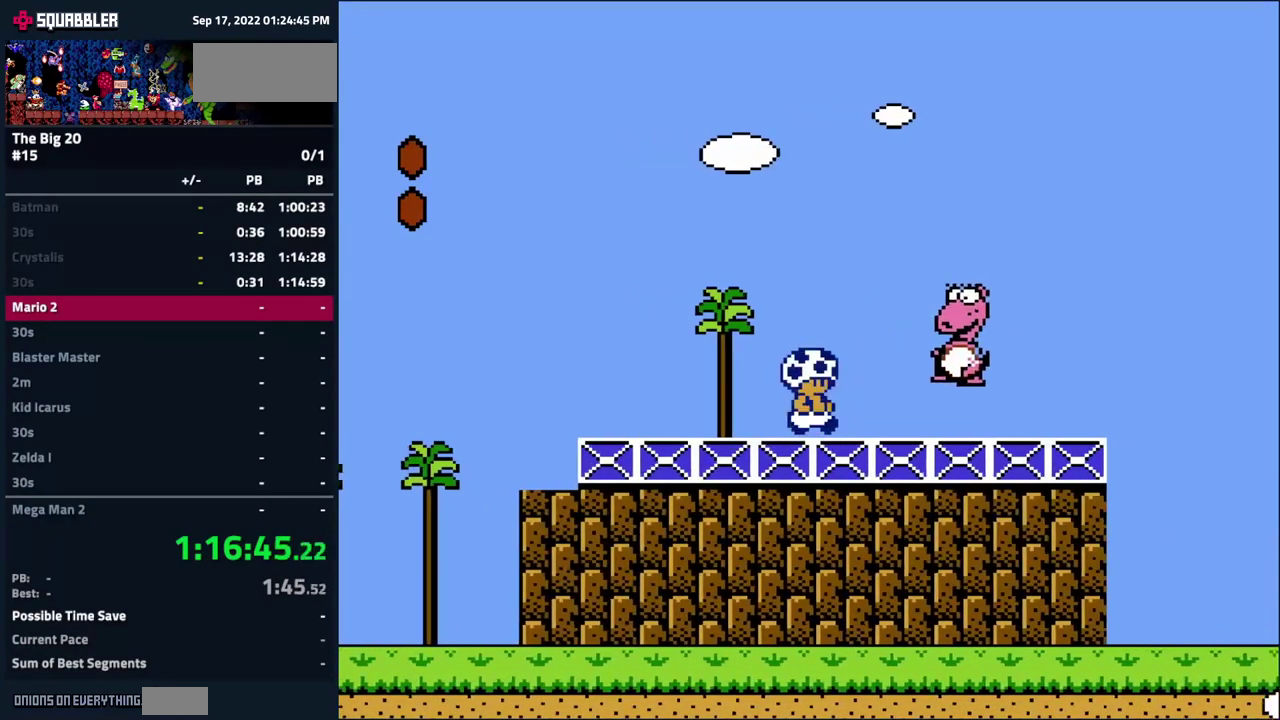
{"buttons": ["DPAD_DOWN"], "events": [[317, "DPAD_DOWN", "down"], [367, "DPAD_DOWN", "up"], [450, "DPAD_DOWN", "down"]]}
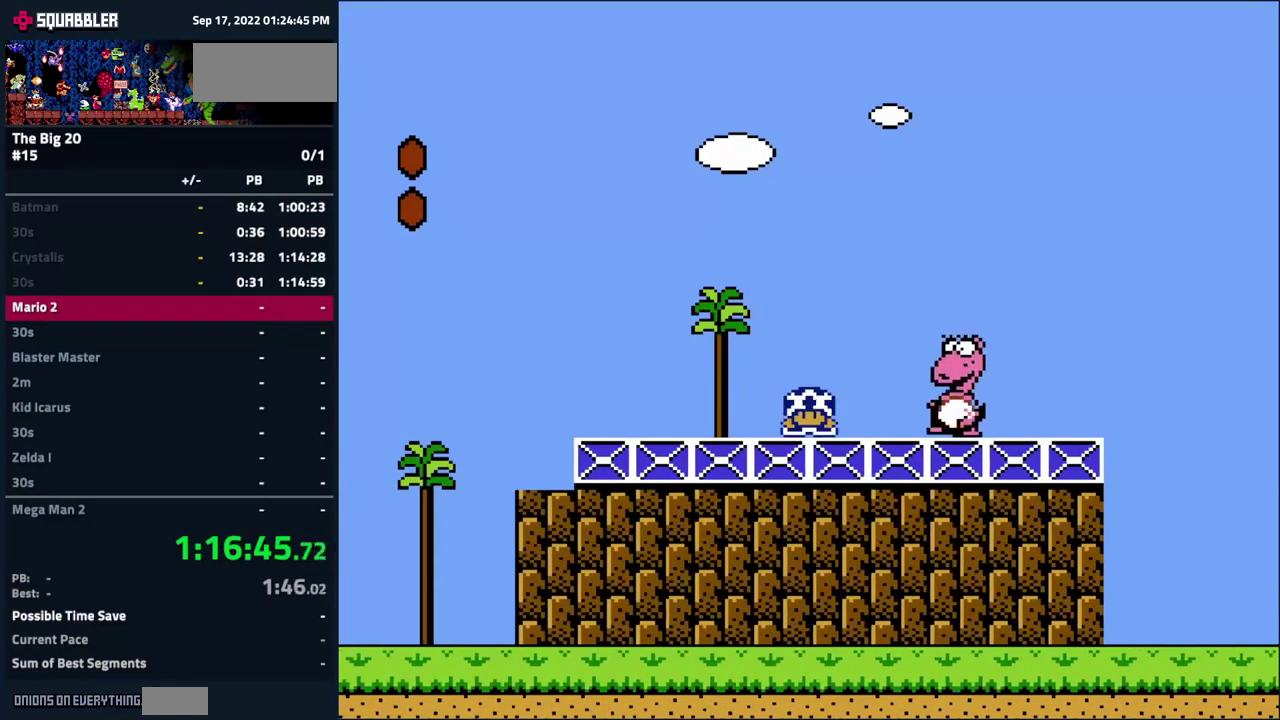
{"buttons": ["DPAD_LEFT"], "events": [[50, "DPAD_DOWN", "up"], [100, "DPAD_DOWN", "down"], [184, "DPAD_DOWN", "up"], [500, "DPAD_LEFT", "down"]]}
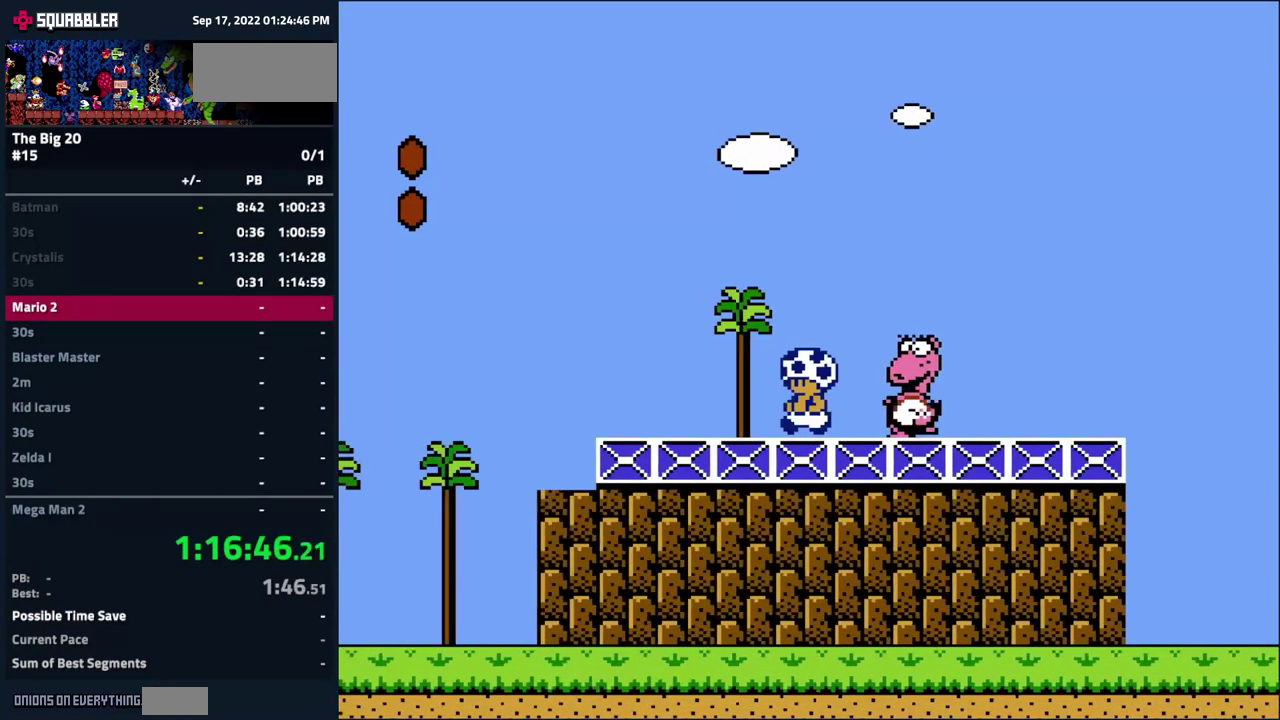
{"buttons": ["DPAD_LEFT"], "events": [[117, "DPAD_LEFT", "up"], [483, "DPAD_LEFT", "down"]]}
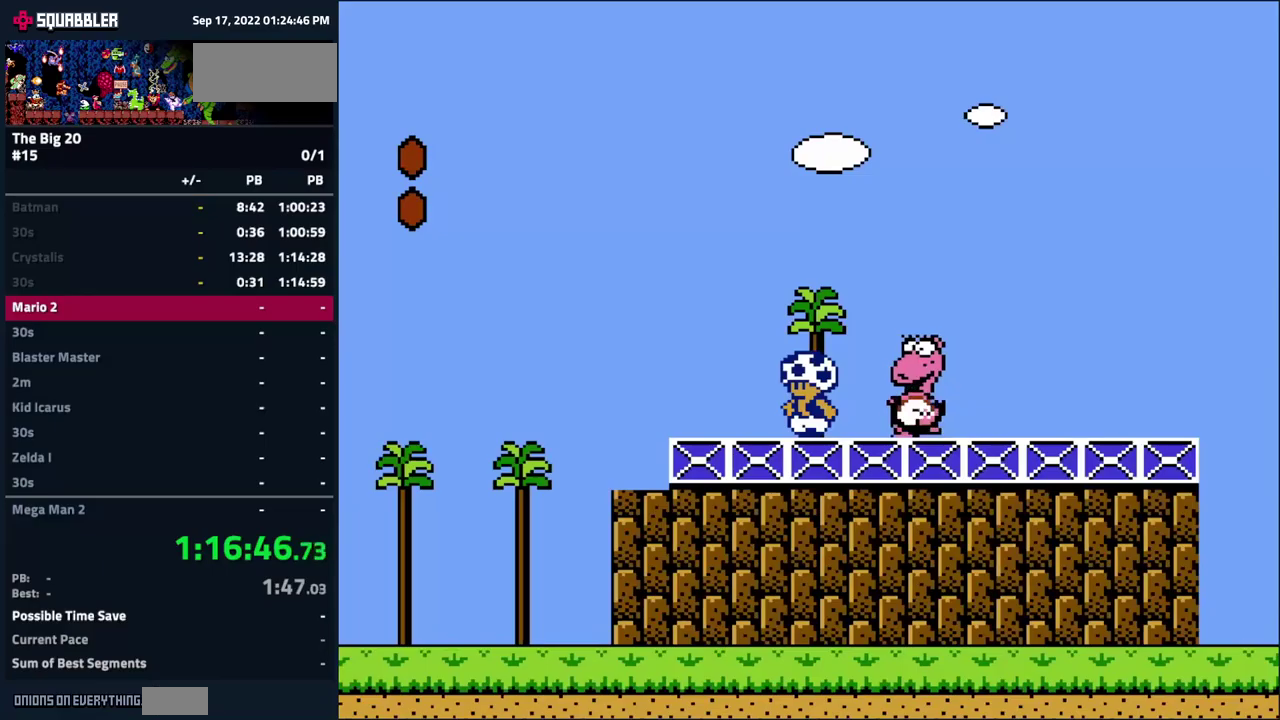
{"buttons": [], "events": [[116, "DPAD_LEFT", "up"], [216, "DPAD_LEFT", "down"], [316, "DPAD_LEFT", "up"]]}
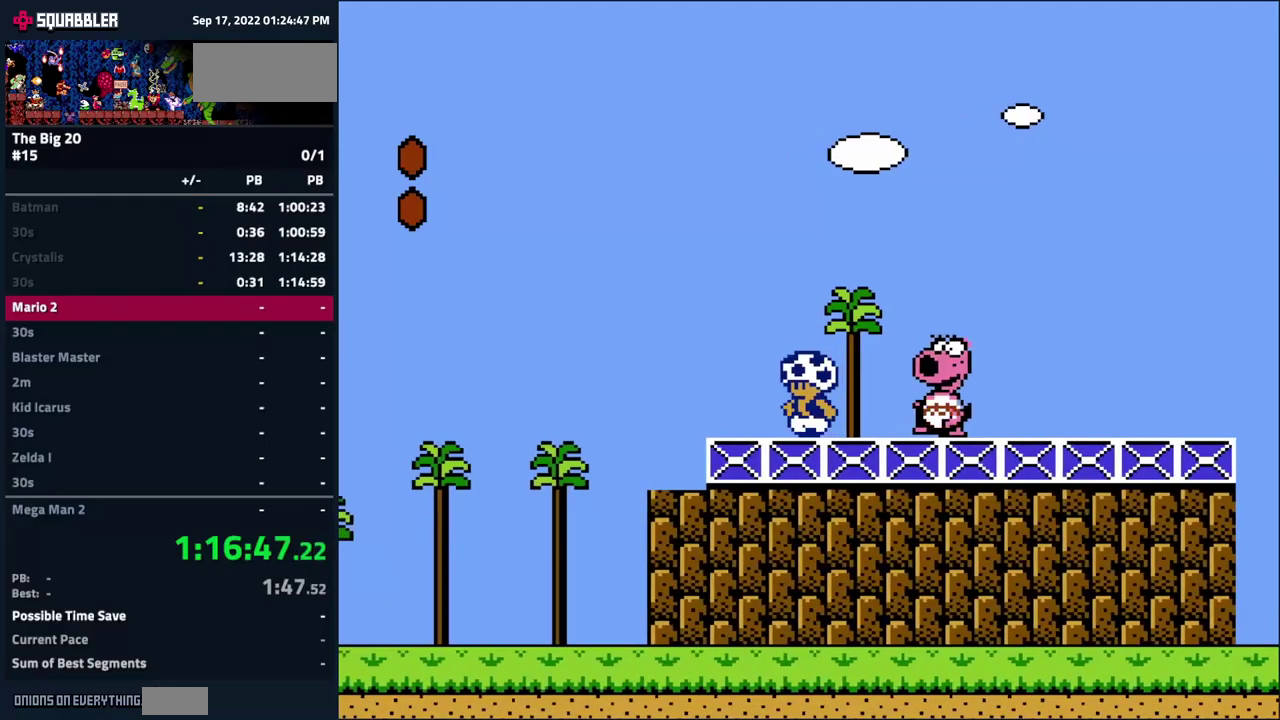
{"buttons": ["B", "DPAD_RIGHT"], "events": [[83, "A", "down"], [150, "A", "up"], [400, "B", "down"], [450, "DPAD_RIGHT", "down"]]}
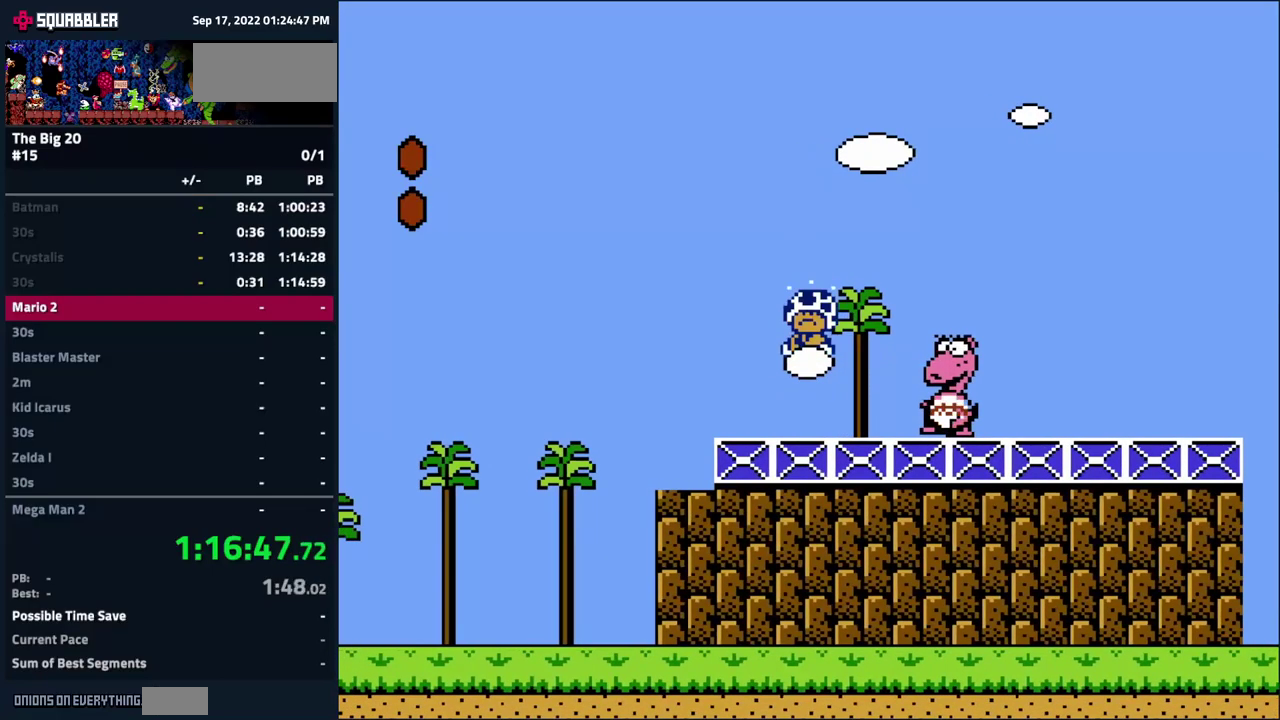
{"buttons": ["A", "DPAD_RIGHT"], "events": [[33, "B", "up"], [216, "DPAD_RIGHT", "up"], [283, "DPAD_RIGHT", "down"], [300, "B", "down"], [400, "B", "up"], [416, "DPAD_RIGHT", "up"], [433, "A", "down"], [483, "DPAD_RIGHT", "down"]]}